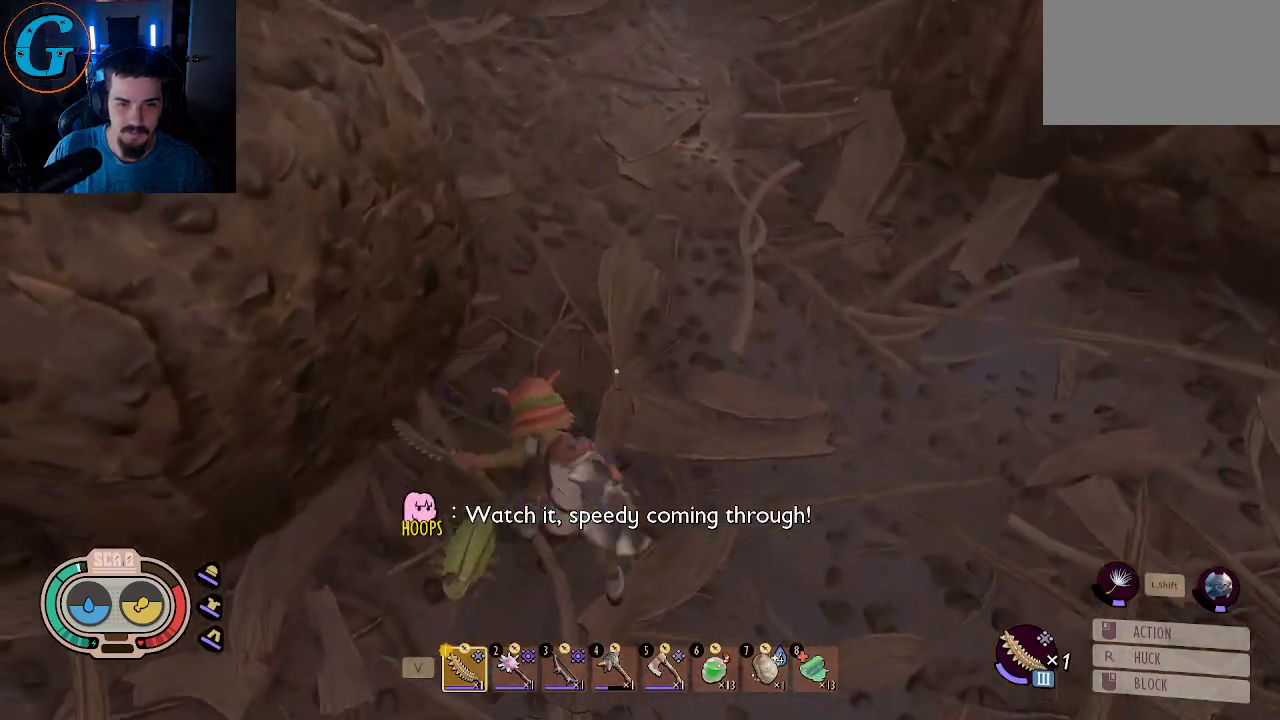
Gameplay with keyboard and mouse; each line is a JSON object with the keys and mouse buttons held at the frame after it. "events" lists presses ("down") and releases ("up") of "1", "2", "3", "4", "5", "a", "alt", "c", "caps_lock", "ctrl", "d", "e", "f", "g", "q", "r", "s", "shift", "space", "t", "tab", "v", "w", "x", "z", "mouse_left", "mouse_wheel" and "mouse_right" between this image and that frame as [ms after this image, input, new state], when the widget could be followed in between. "mouse_left", "mouse_wheel", "mouse_right" = the "left", "wheel", "right" buttons of the "mouse" list. No other keys are recorded. "wheel" means that the mouse wheel is clicked or scrolled. "mouse_move" is the direction in which the mouse moves at that frame (one of eight, or "still"), when it could be read.
{"keys": ["a"], "mouse": [], "mouse_move": "left", "events": [[217, "mouse_left", "down"], [317, "a", "down"], [350, "mouse_left", "up"], [350, "s", "up"]]}
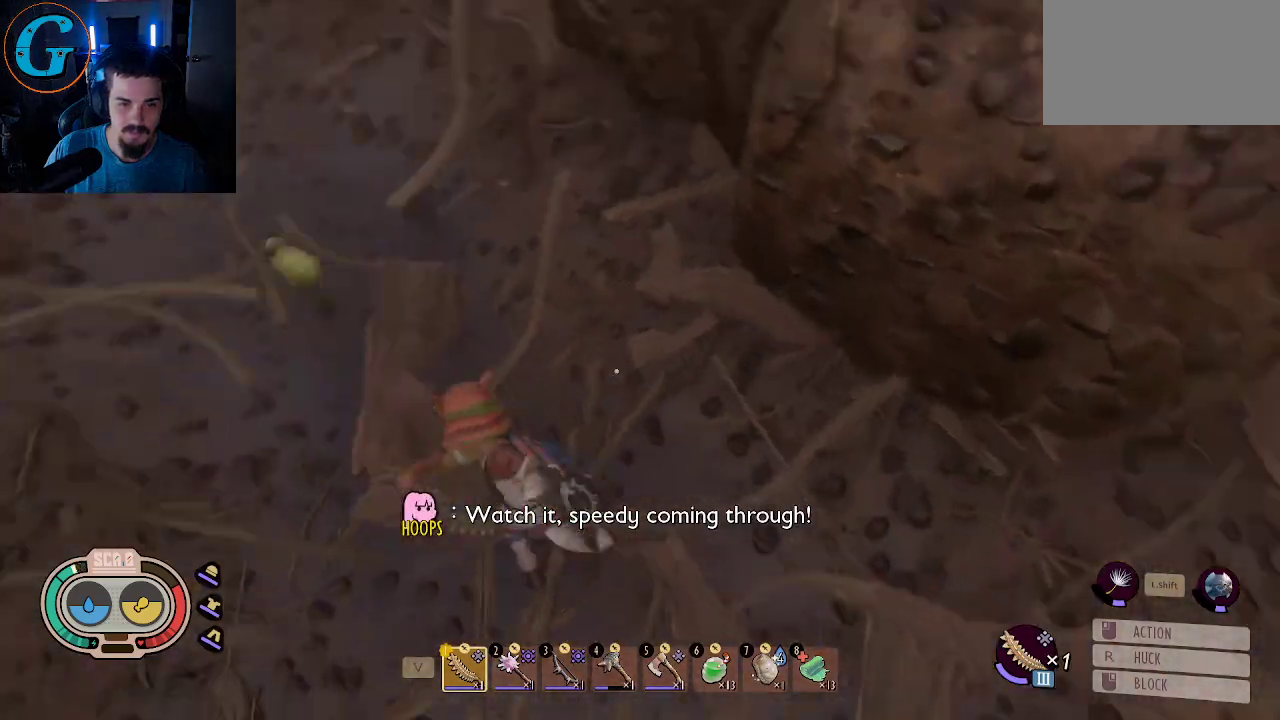
{"keys": [], "mouse": [], "mouse_move": "up-left", "events": [[50, "w", "down"], [467, "a", "up"], [467, "w", "up"]]}
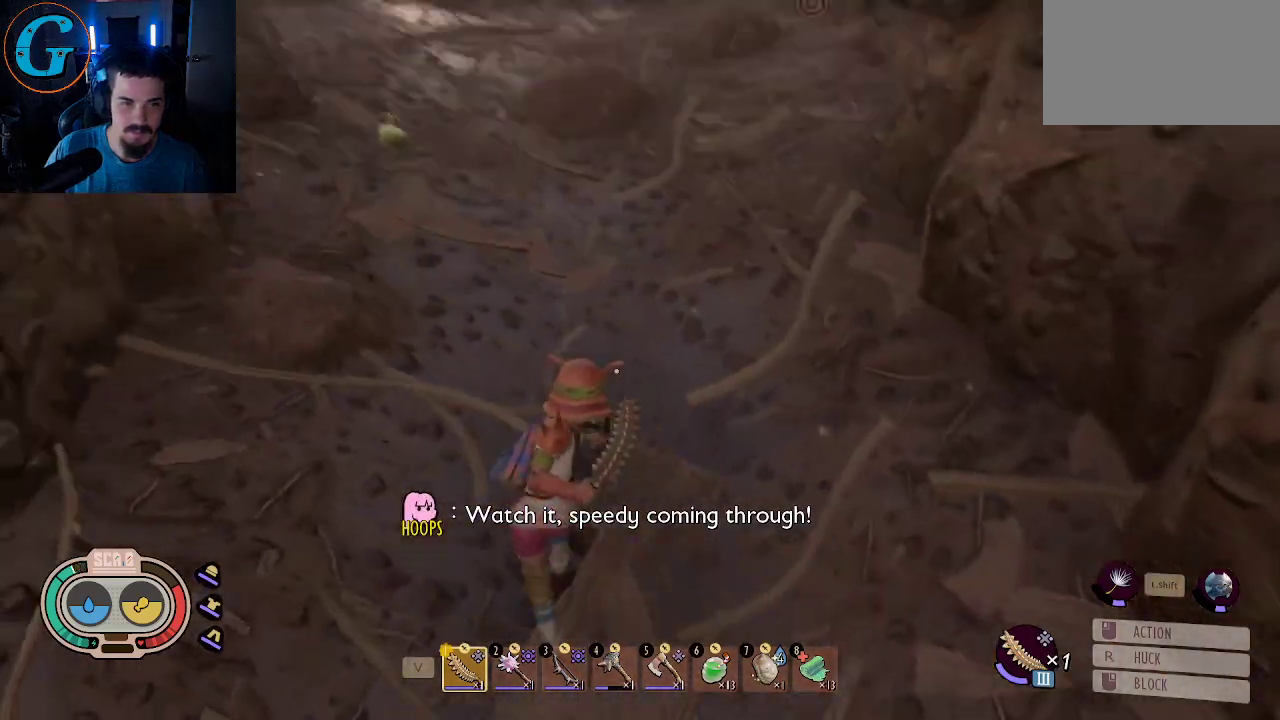
{"keys": ["s"], "mouse": [], "mouse_move": "up-right", "events": [[250, "s", "down"]]}
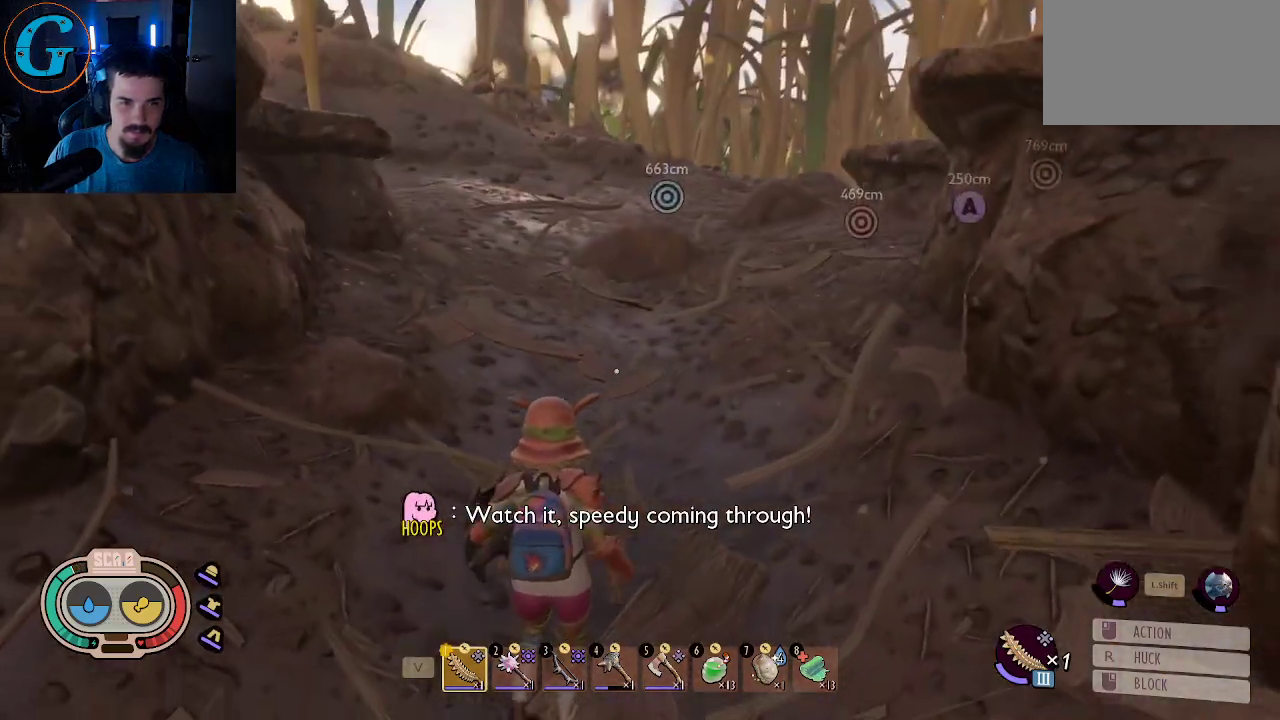
{"keys": ["d", "shift", "w"], "mouse": [], "mouse_move": "right", "events": [[117, "d", "down"], [267, "s", "up"], [450, "shift", "down"], [450, "w", "down"]]}
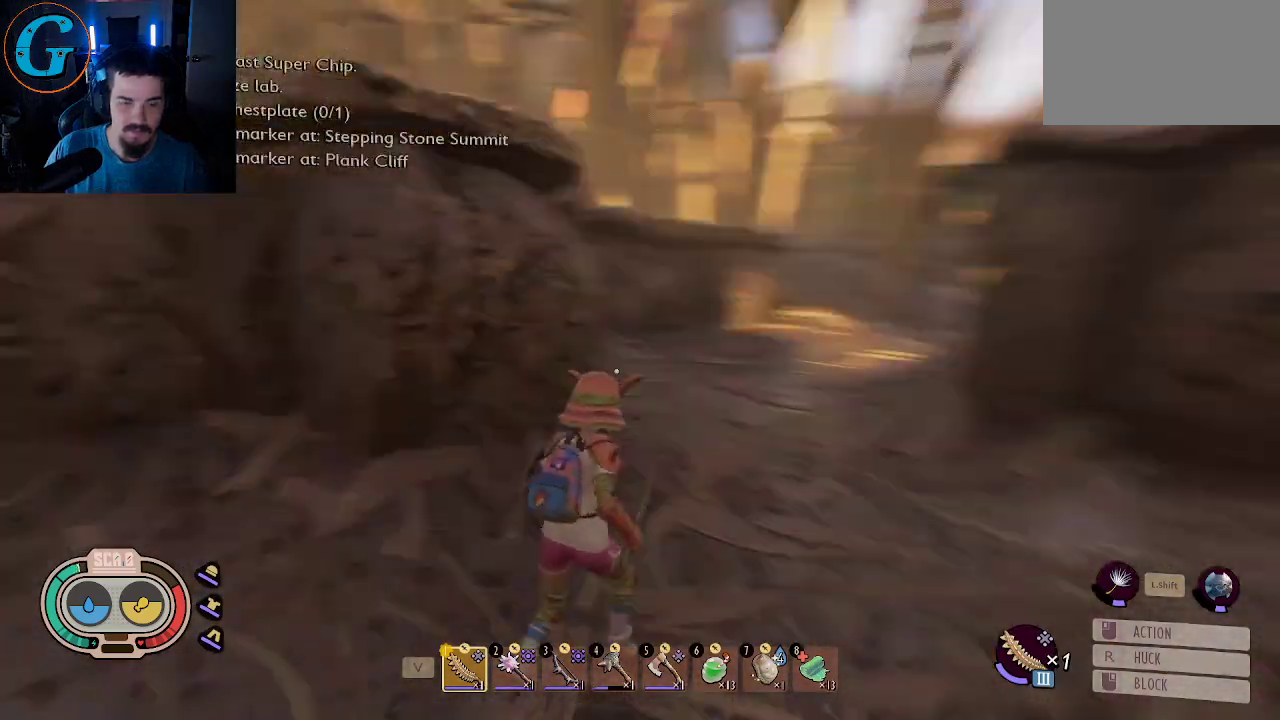
{"keys": ["shift", "w"], "mouse": [], "mouse_move": "left", "events": [[184, "d", "up"]]}
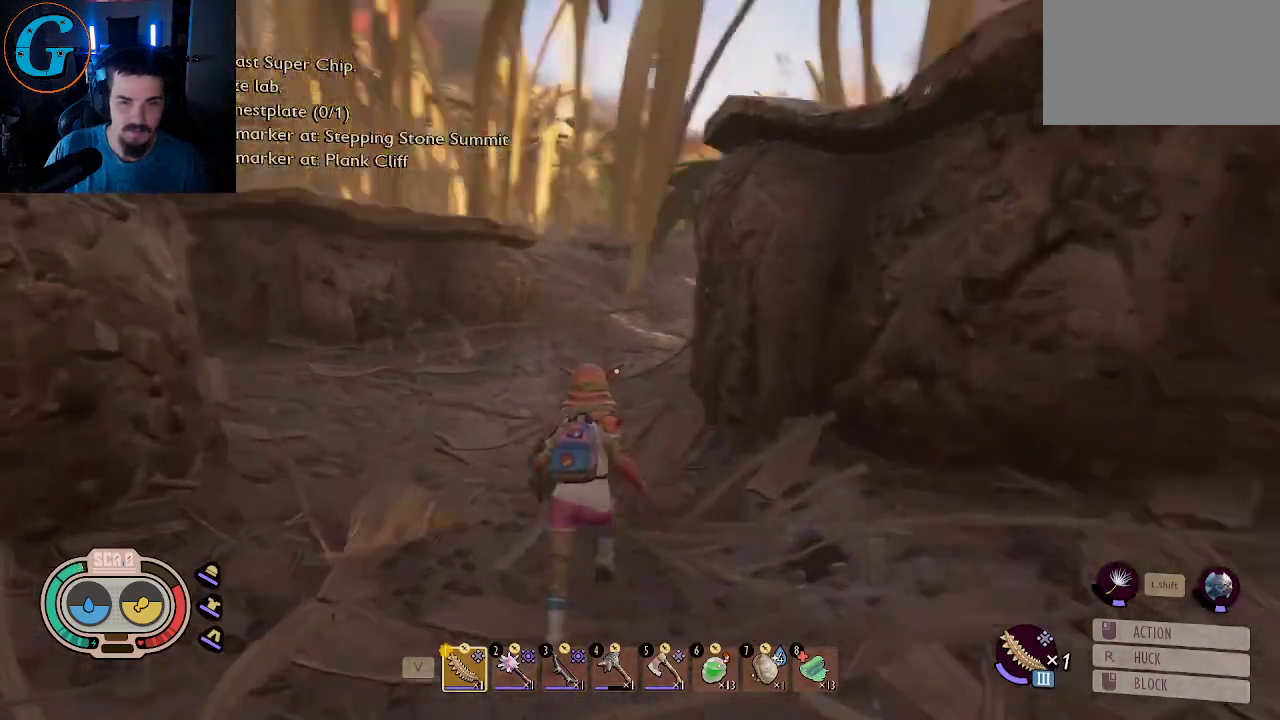
{"keys": ["shift", "w"], "mouse": [], "mouse_move": "still", "events": []}
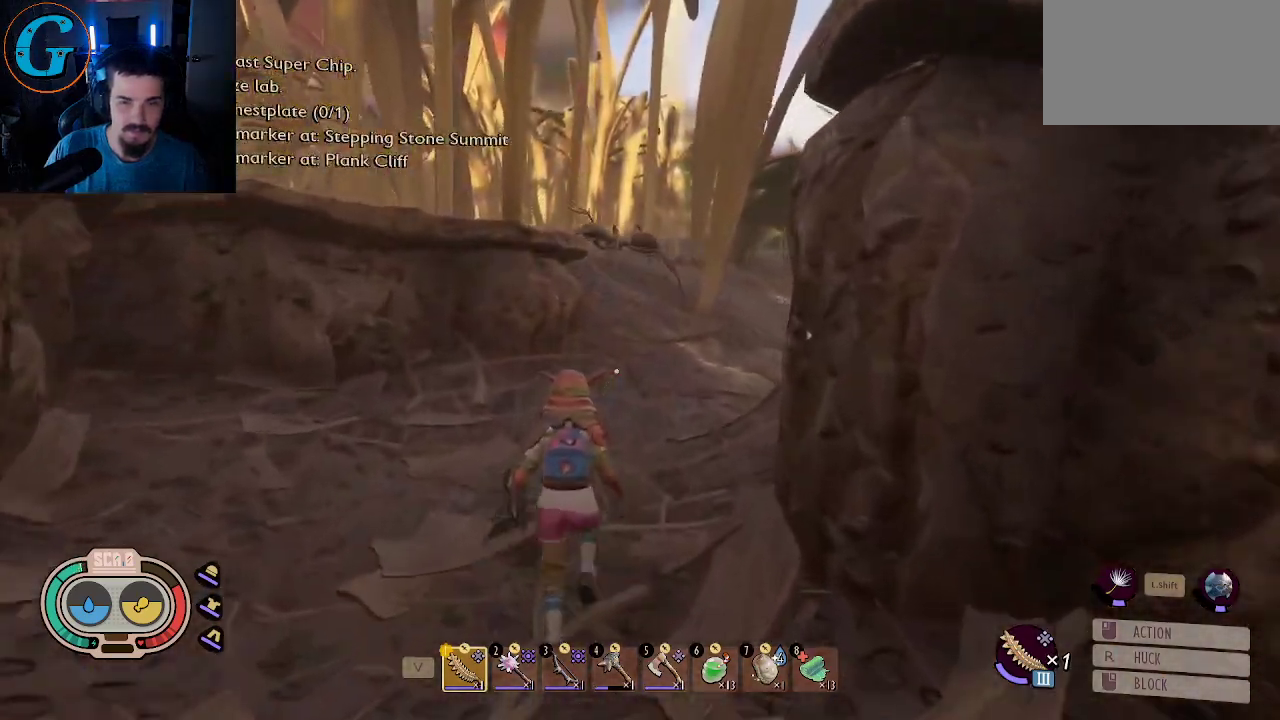
{"keys": ["shift", "w"], "mouse": [], "mouse_move": "still", "events": []}
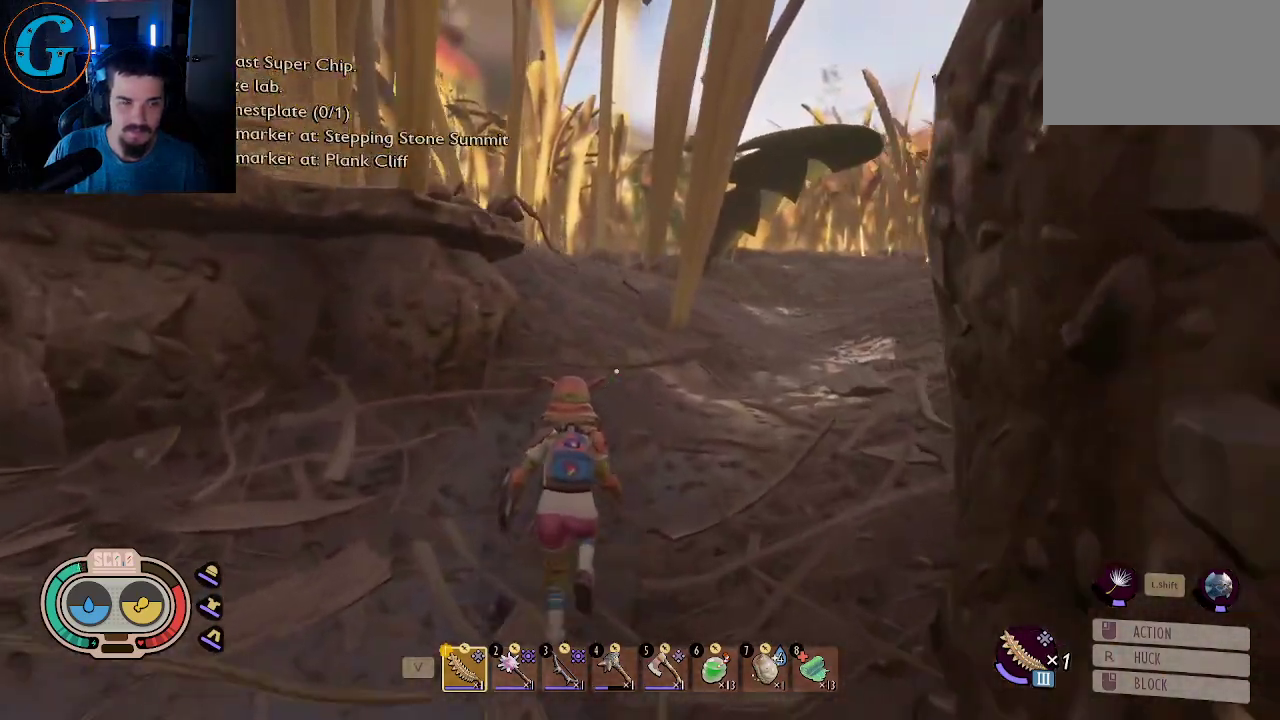
{"keys": ["shift", "w"], "mouse": [], "mouse_move": "still", "events": []}
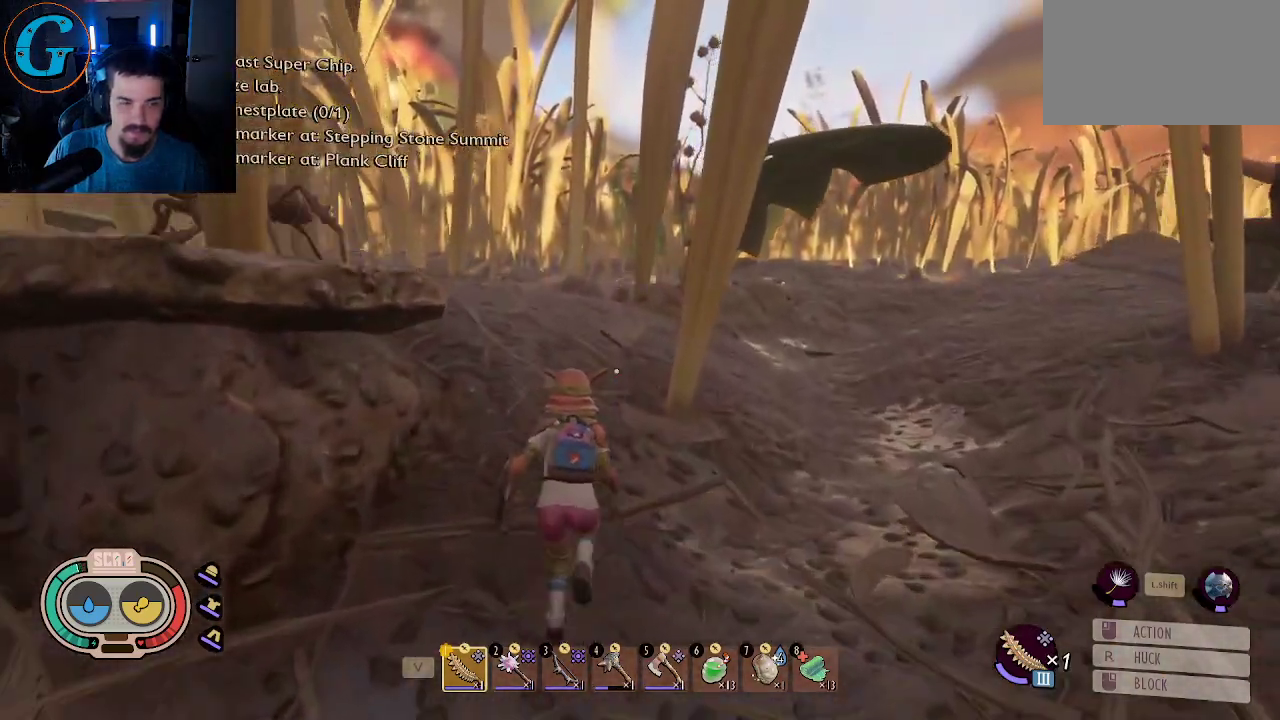
{"keys": ["shift", "w"], "mouse": [], "mouse_move": "still", "events": []}
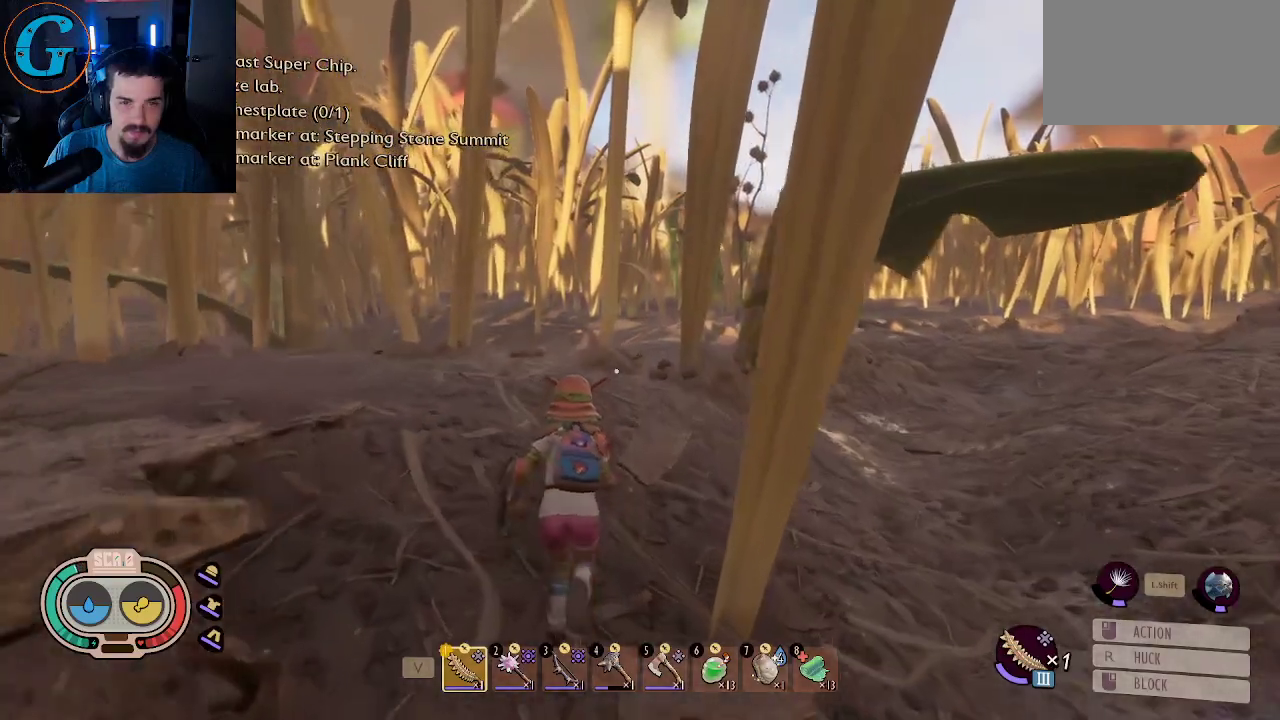
{"keys": ["shift", "w"], "mouse": [], "mouse_move": "still", "events": []}
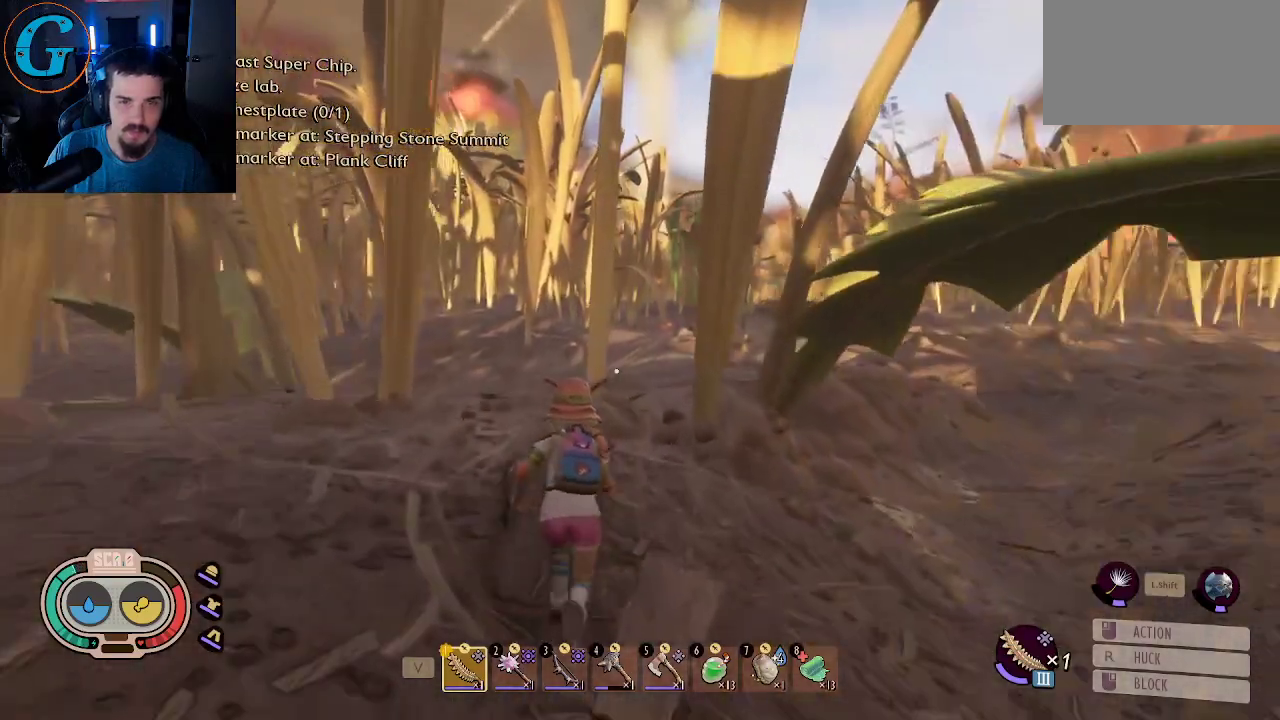
{"keys": ["a", "shift", "w"], "mouse": [], "mouse_move": "still", "events": [[367, "a", "down"]]}
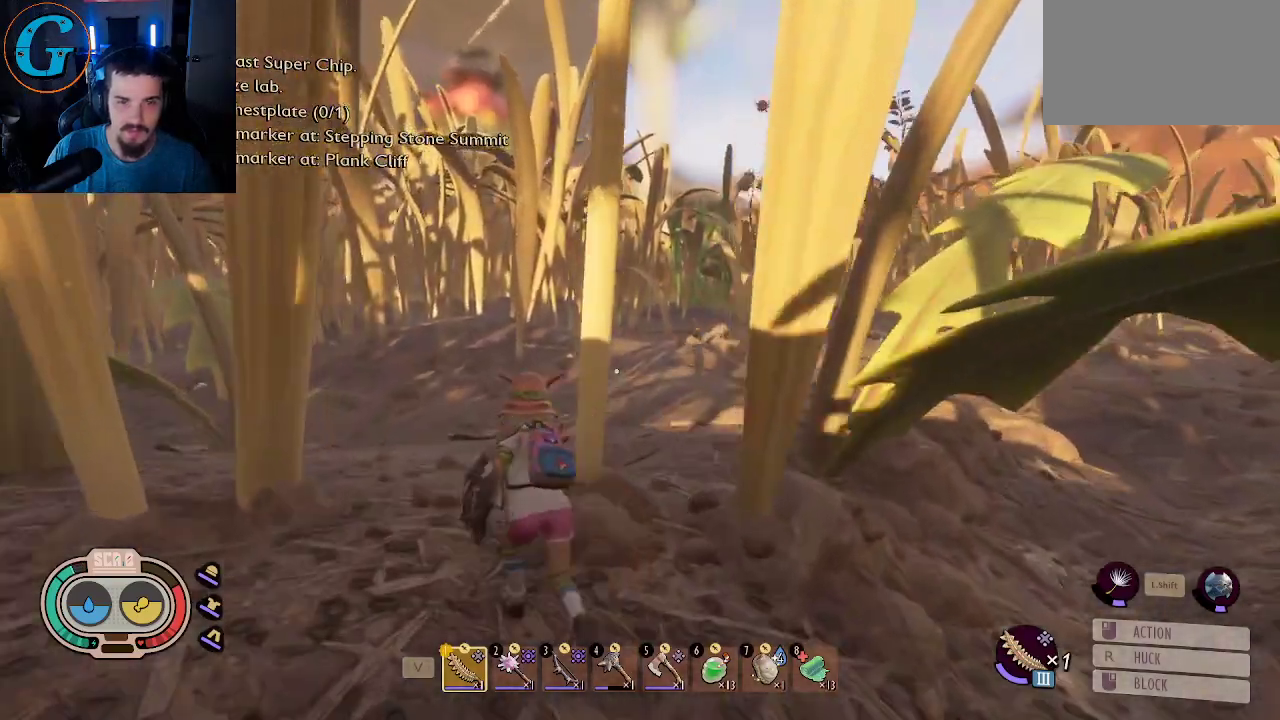
{"keys": ["a", "shift", "w"], "mouse": [], "mouse_move": "right", "events": []}
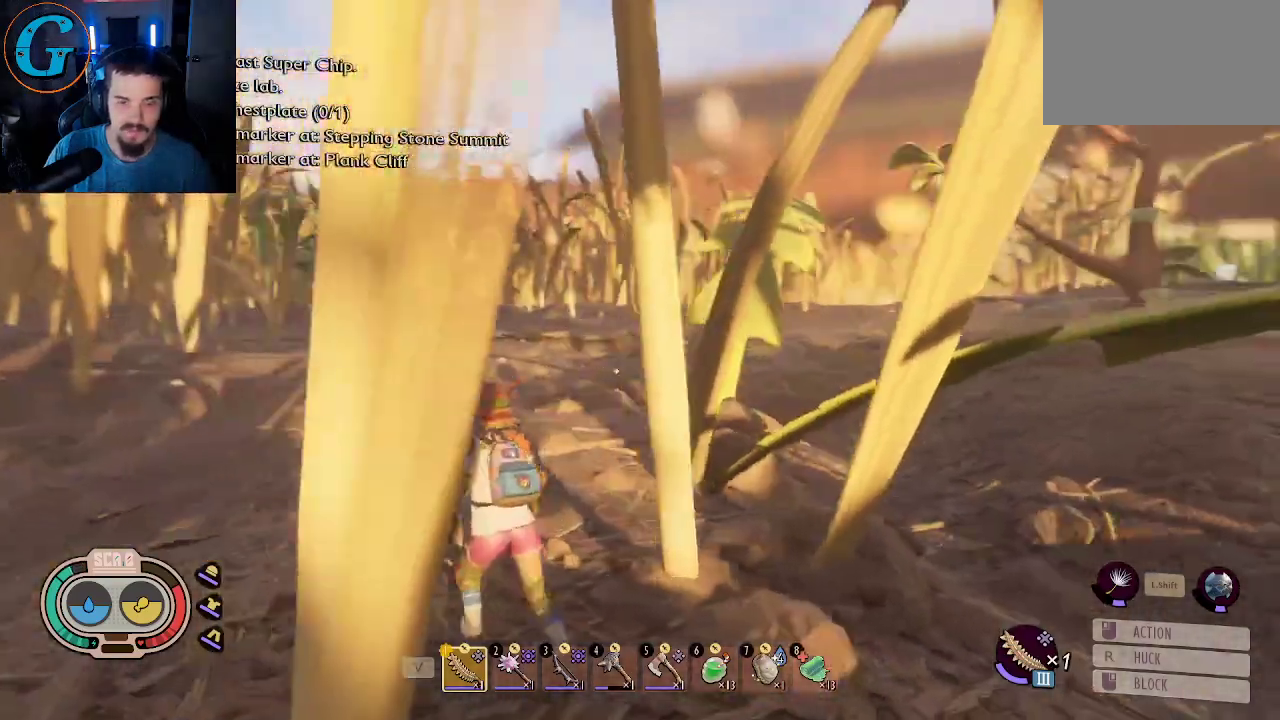
{"keys": ["a", "shift"], "mouse": [], "mouse_move": "right", "events": [[317, "w", "up"]]}
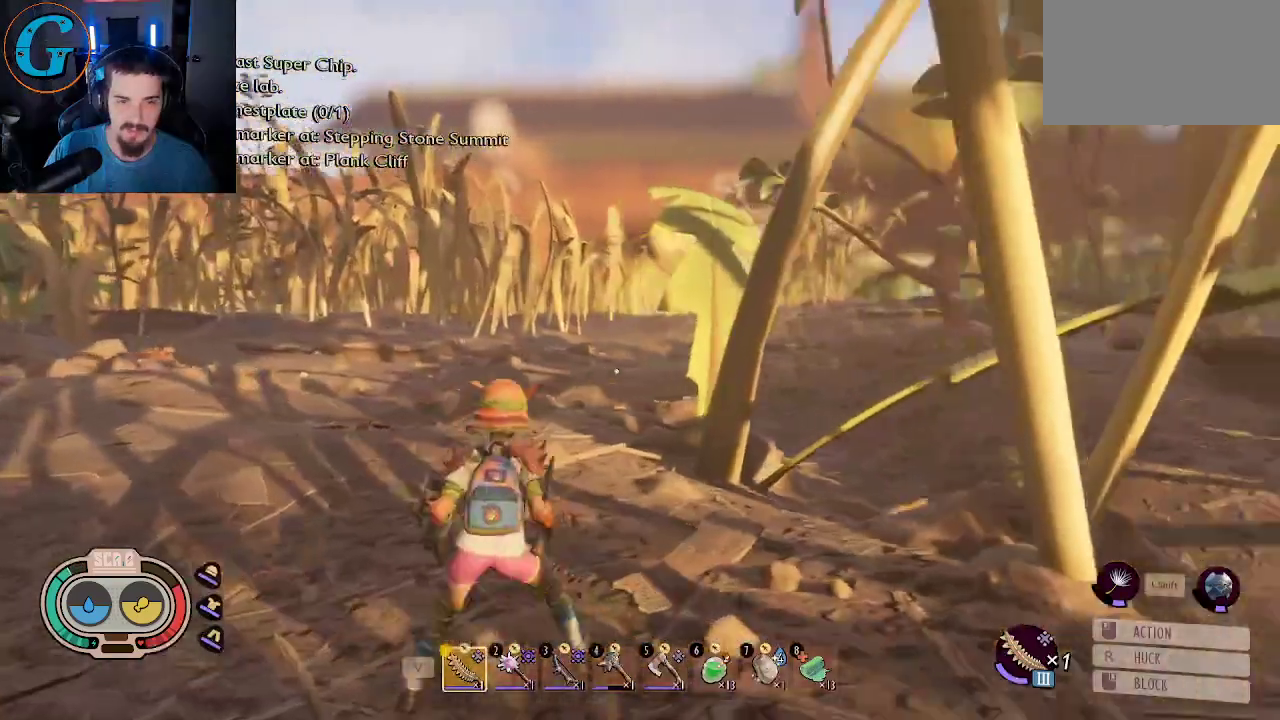
{"keys": ["a", "shift"], "mouse": [], "mouse_move": "still", "events": []}
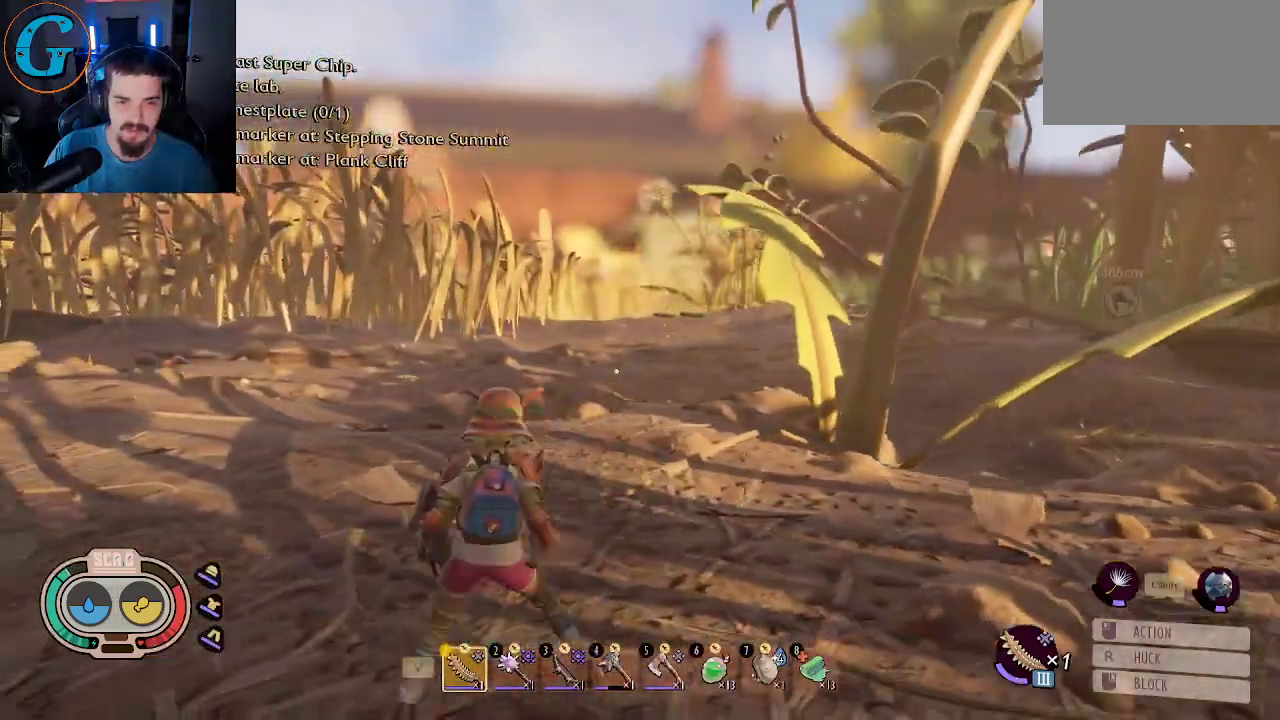
{"keys": ["a", "shift", "w"], "mouse": [], "mouse_move": "still", "events": [[484, "w", "down"]]}
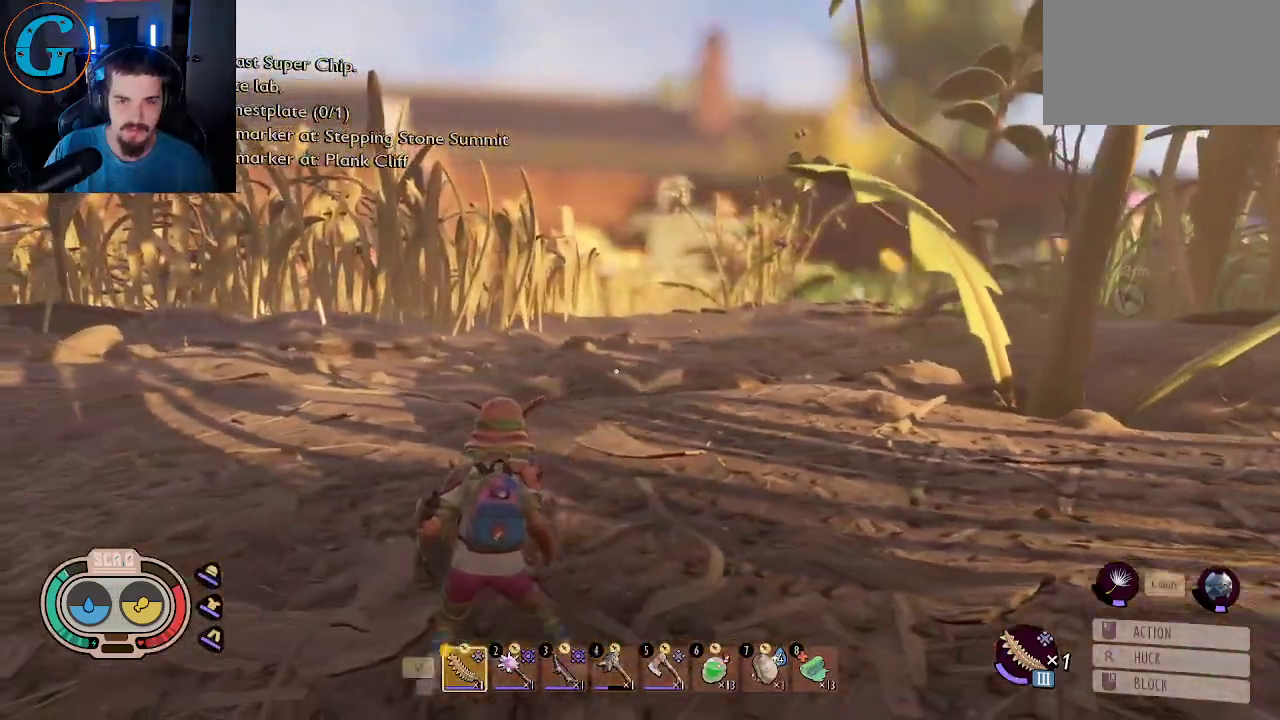
{"keys": ["shift", "w"], "mouse": [], "mouse_move": "still", "events": [[84, "a", "up"]]}
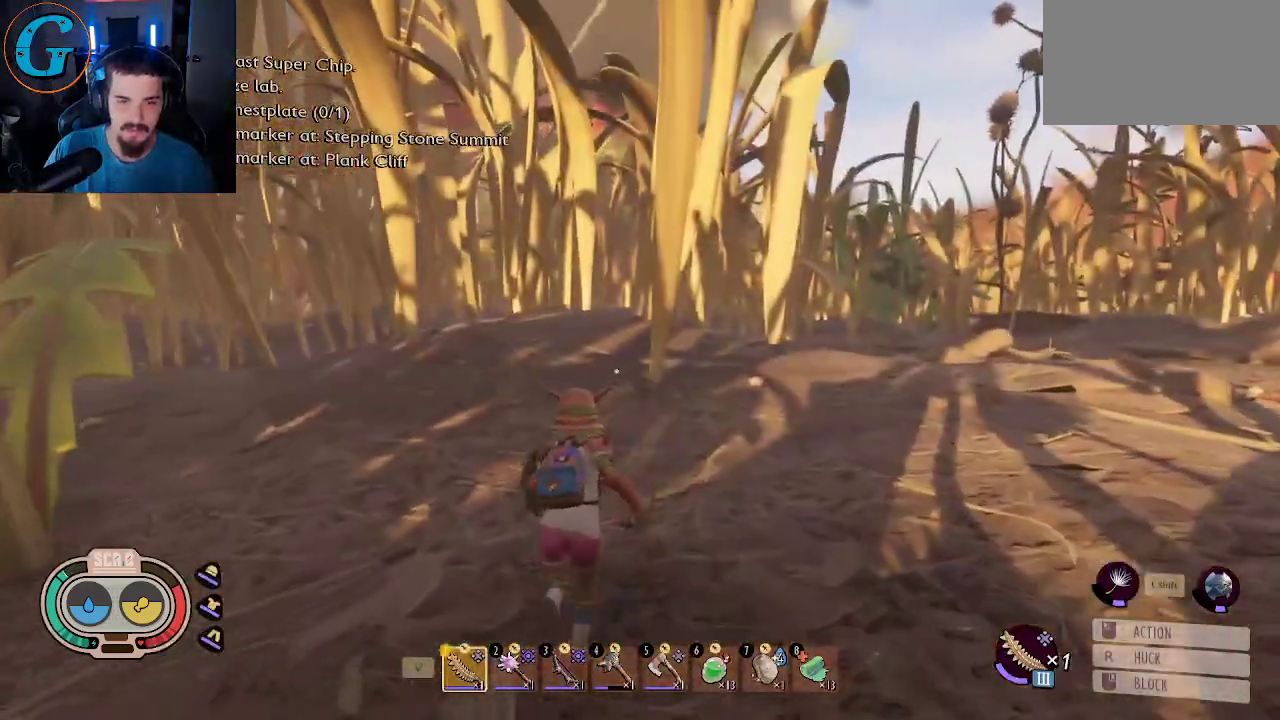
{"keys": ["shift", "w"], "mouse": [], "mouse_move": "up", "events": []}
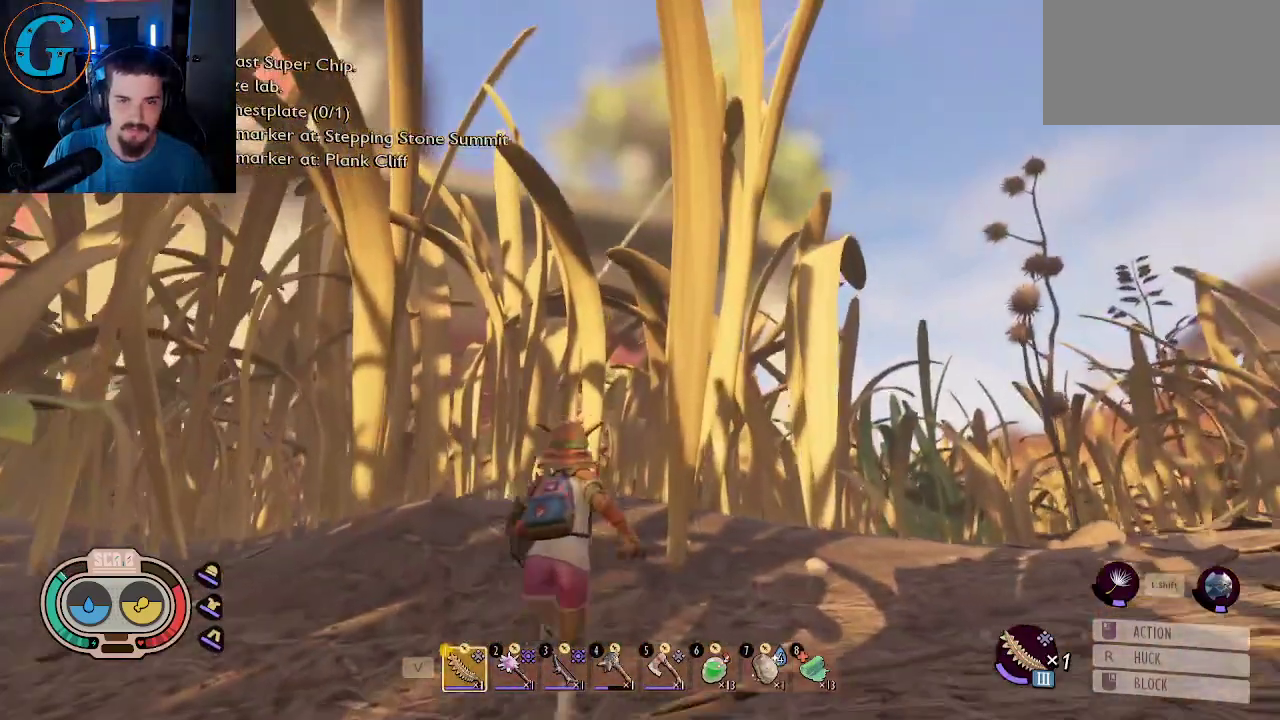
{"keys": ["shift", "w"], "mouse": [], "mouse_move": "down", "events": []}
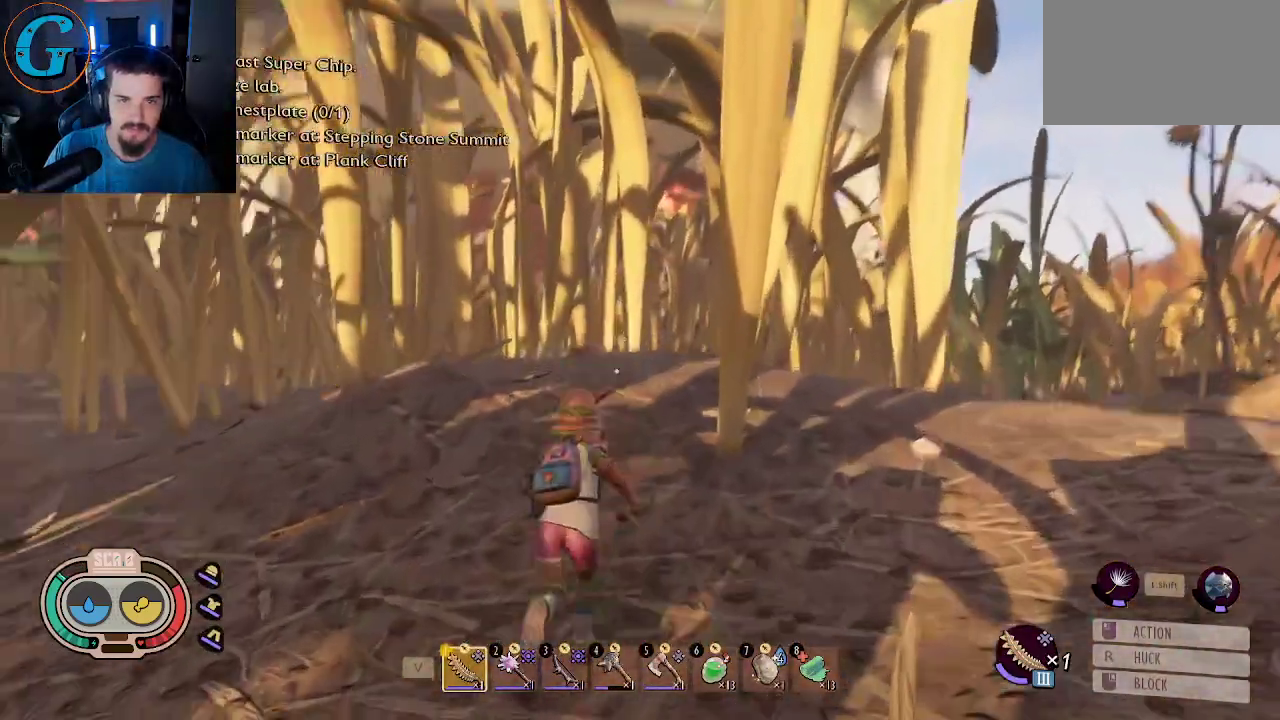
{"keys": ["shift", "w"], "mouse": [], "mouse_move": "still", "events": []}
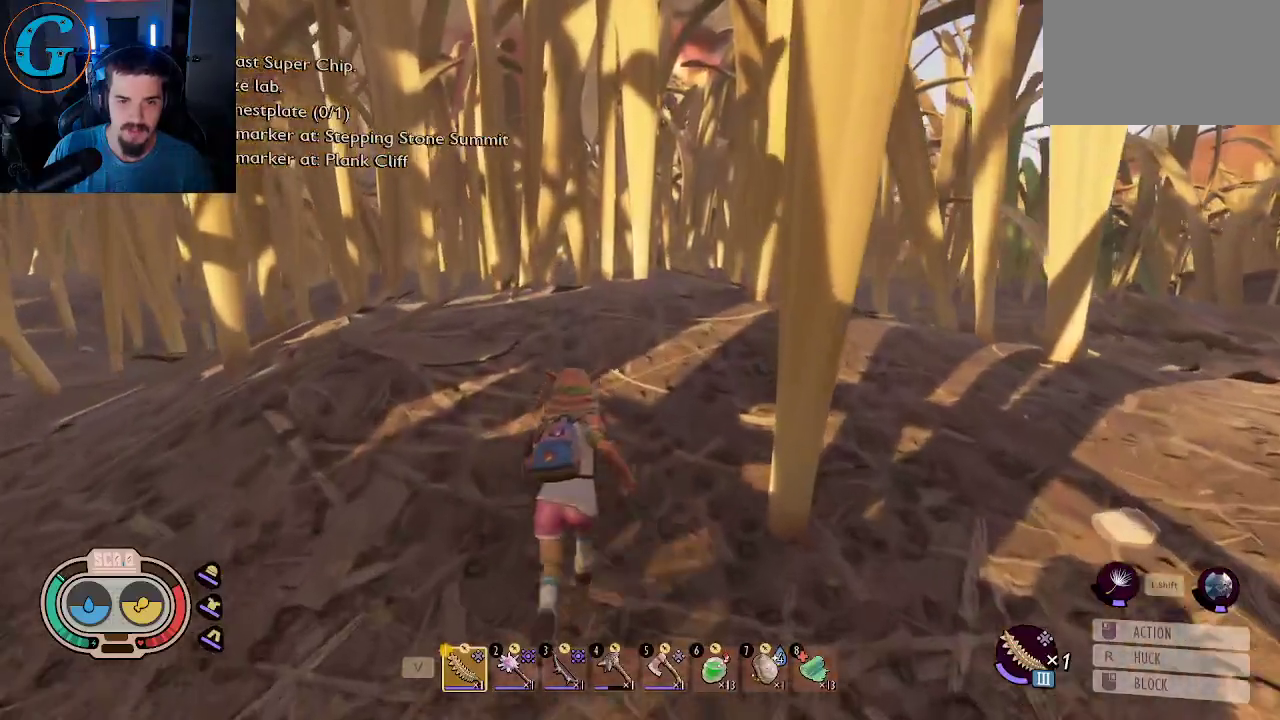
{"keys": ["d", "shift", "w"], "mouse": [], "mouse_move": "still", "events": [[100, "d", "down"]]}
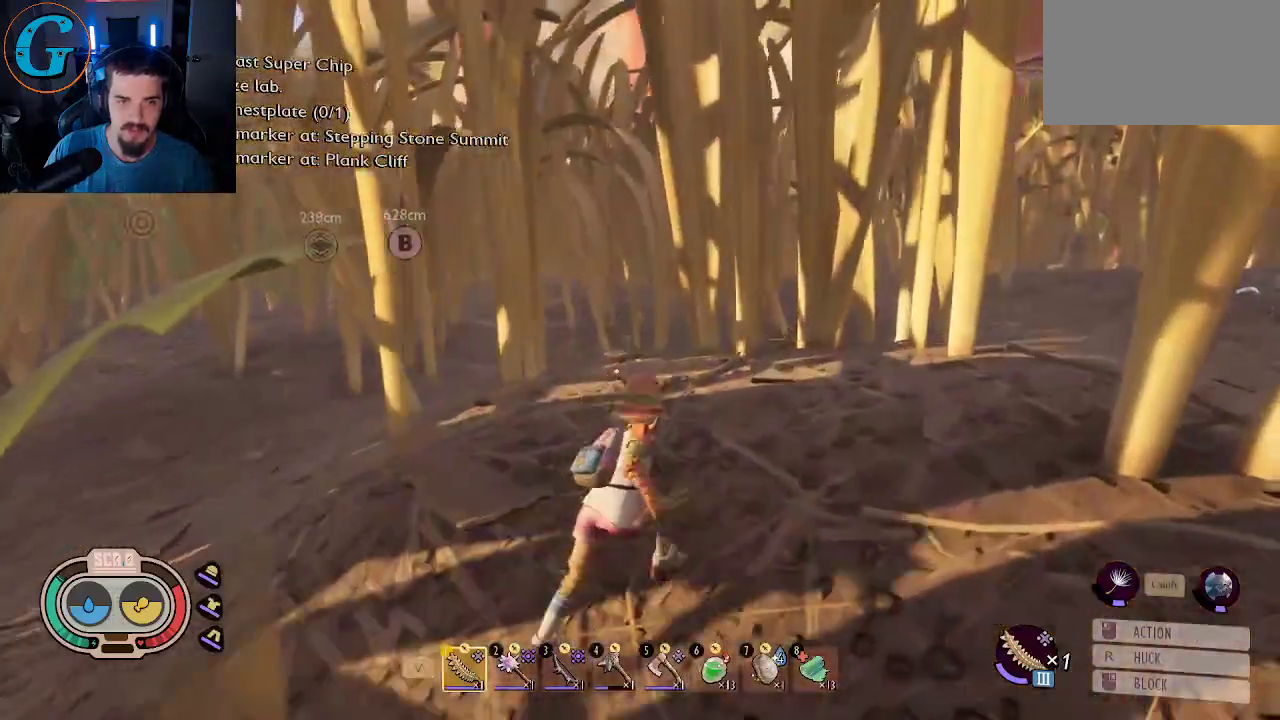
{"keys": ["shift", "w"], "mouse": [], "mouse_move": "right", "events": [[434, "d", "up"]]}
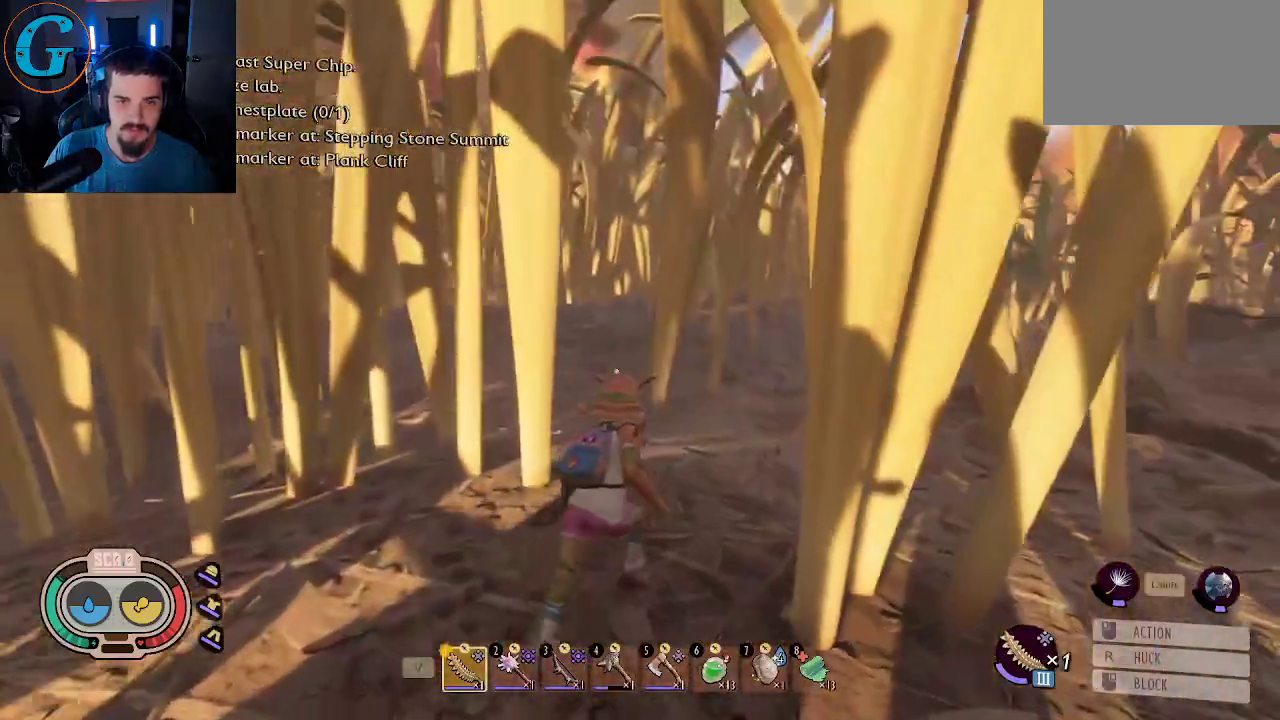
{"keys": ["shift", "w"], "mouse": [], "mouse_move": "still", "events": []}
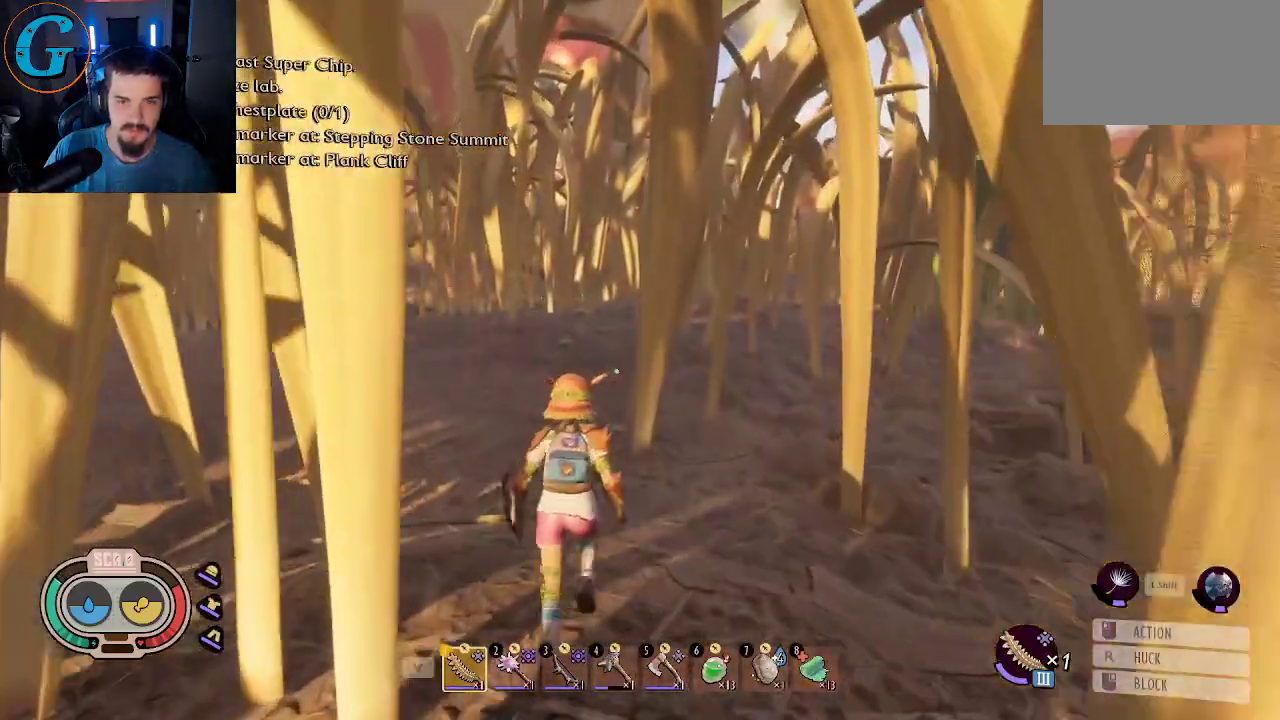
{"keys": ["shift", "w"], "mouse": [], "mouse_move": "still", "events": []}
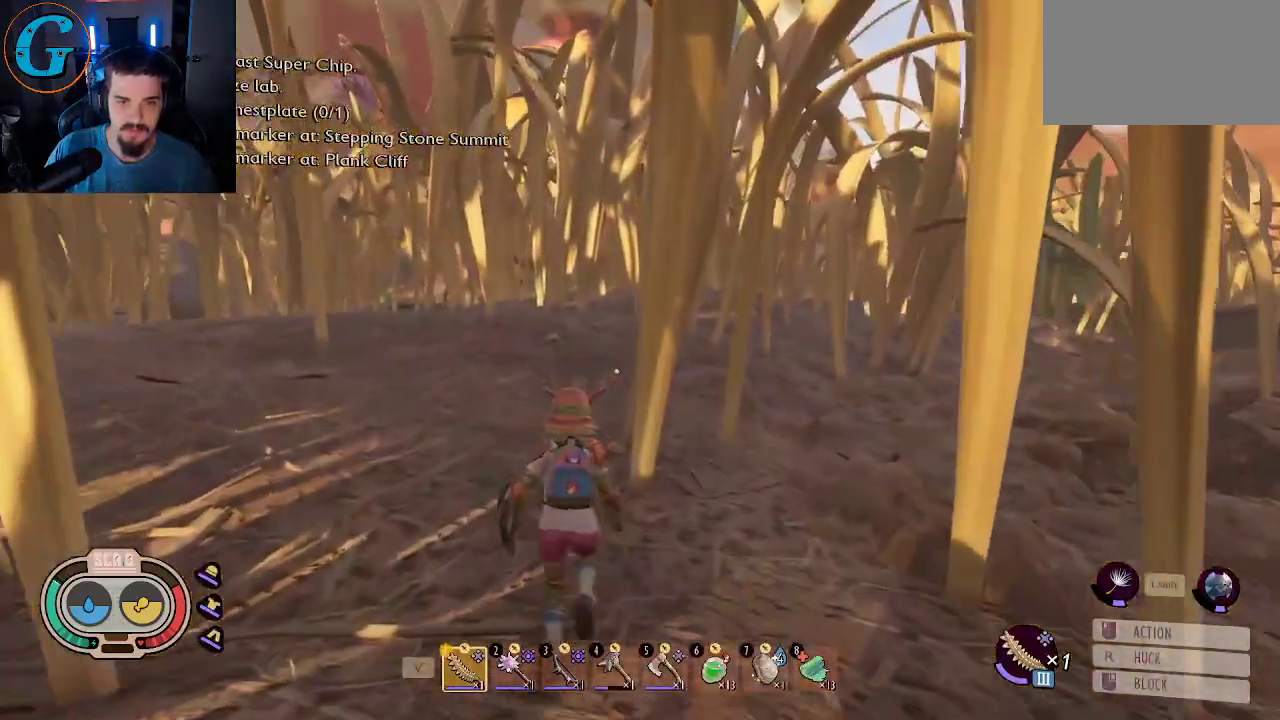
{"keys": ["a", "shift", "w"], "mouse": [], "mouse_move": "left", "events": [[17, "a", "down"]]}
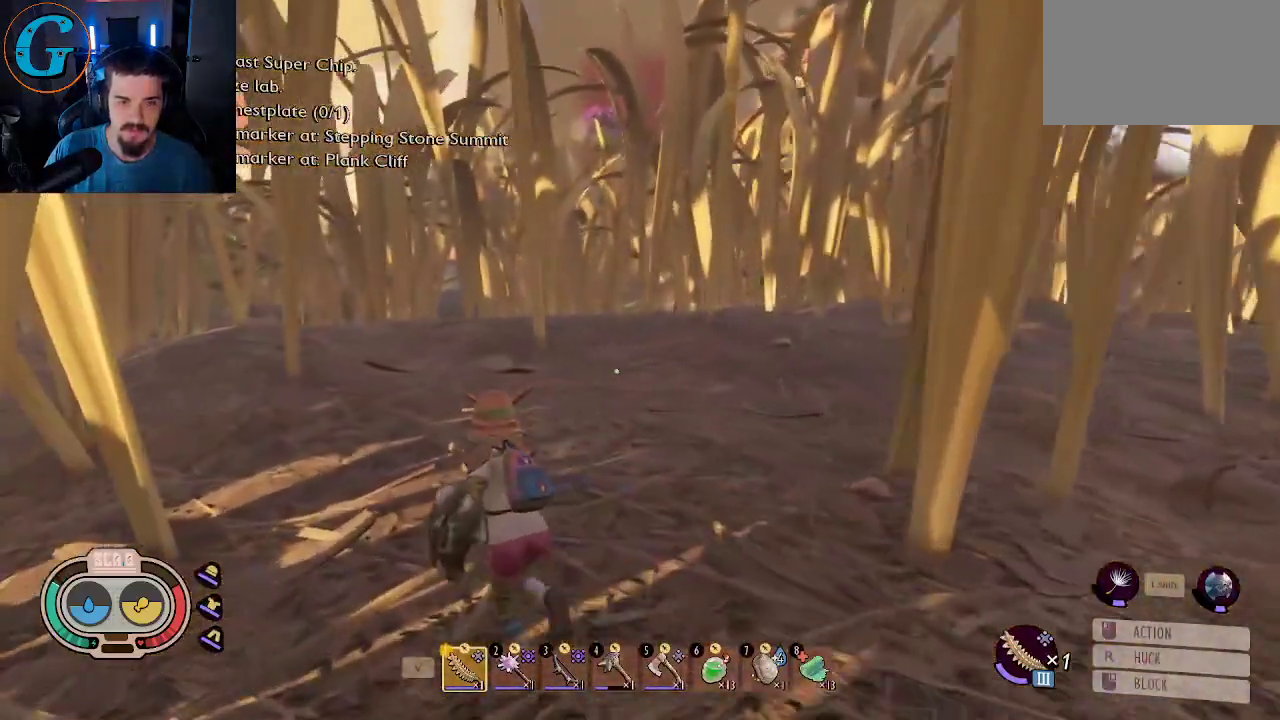
{"keys": ["shift", "w"], "mouse": [], "mouse_move": "down-left", "events": [[317, "a", "up"]]}
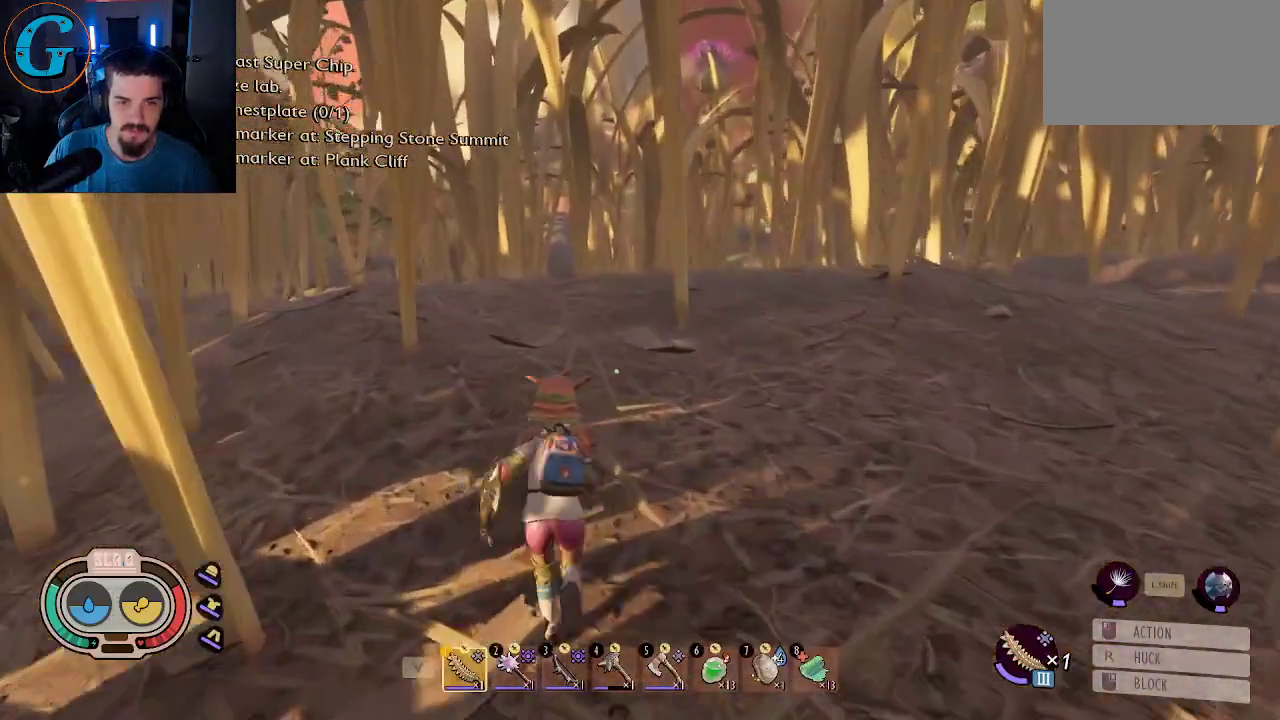
{"keys": ["shift", "w"], "mouse": [], "mouse_move": "still", "events": []}
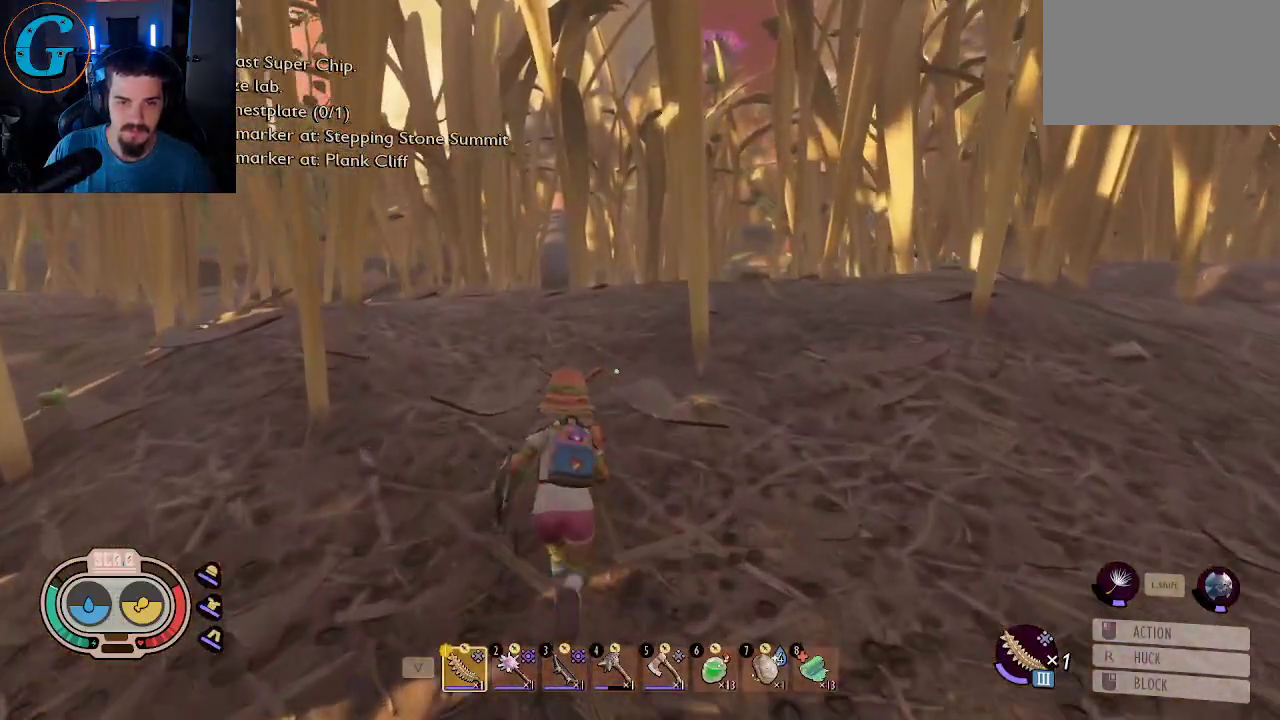
{"keys": ["a", "shift", "w"], "mouse": [], "mouse_move": "right", "events": [[484, "a", "down"]]}
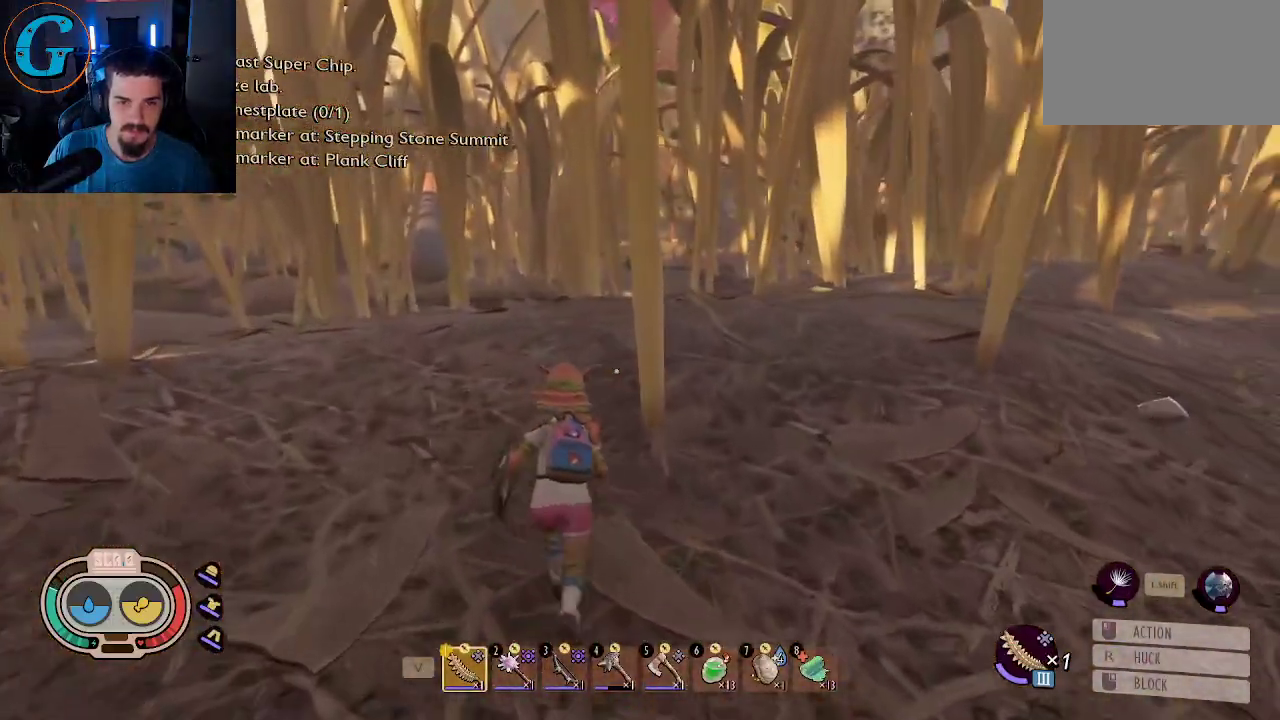
{"keys": ["a", "shift", "w"], "mouse": [], "mouse_move": "still", "events": []}
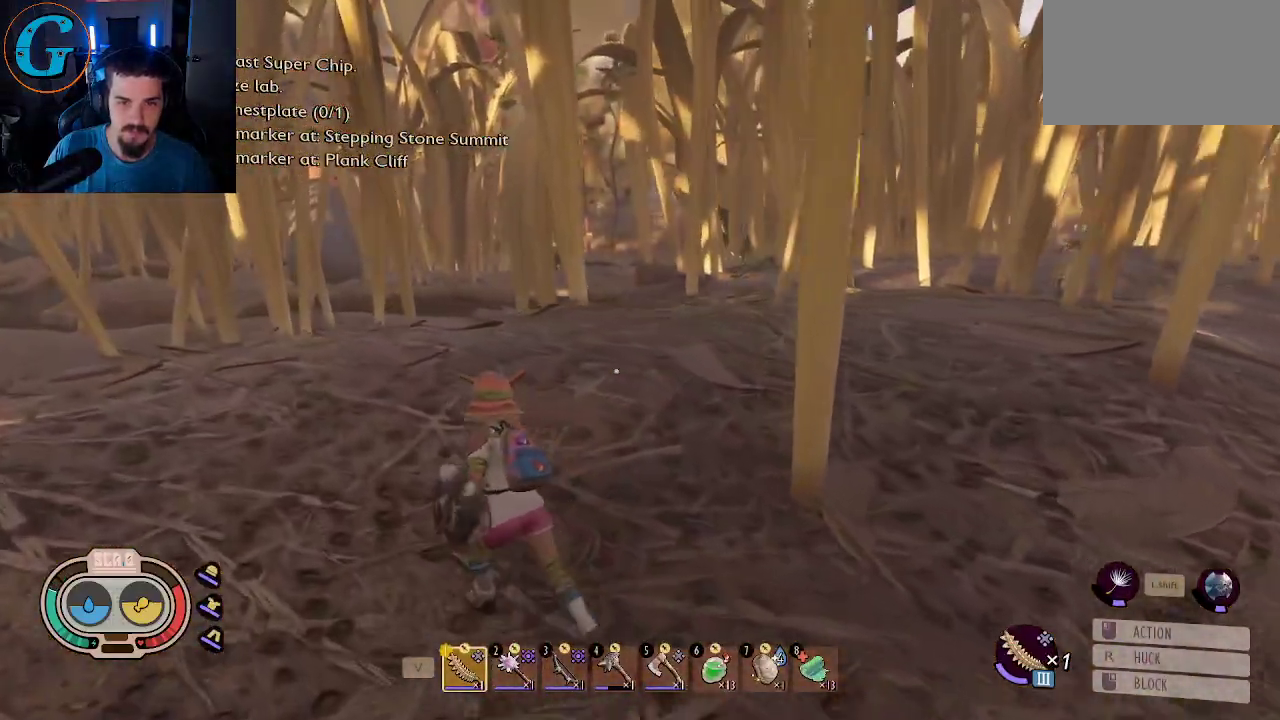
{"keys": ["a", "w"], "mouse": [], "mouse_move": "still", "events": [[467, "shift", "up"]]}
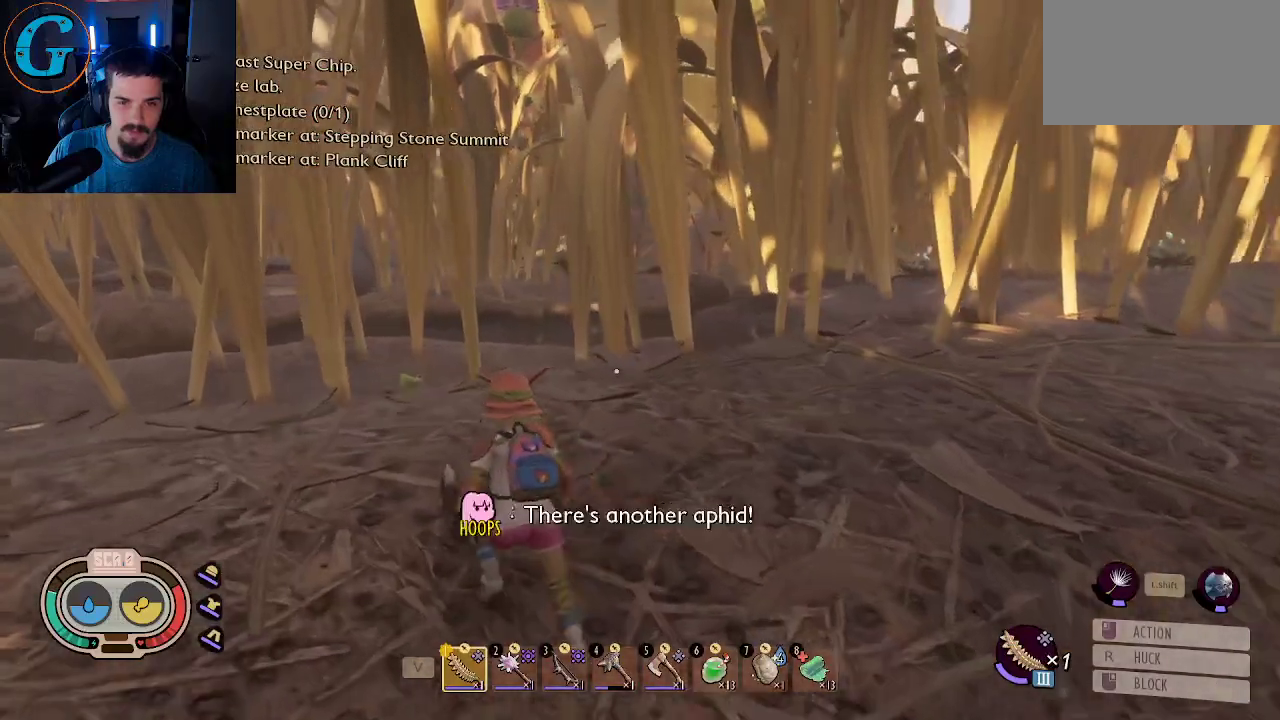
{"keys": ["a", "w"], "mouse": [], "mouse_move": "still", "events": []}